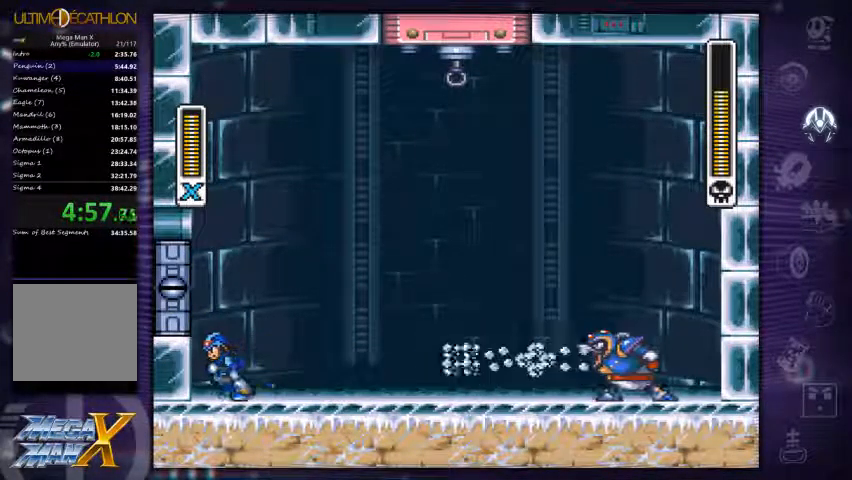
Gameplay with a controller (Xbox layout); each line is a JSON object with the inputs held at the frame after it. "events" lists button and stick changes between this image and that frame as [ms after this image, input, new state], when the widget could be followed in between. Not read: L3 R3 left_stick.
{"buttons": ["R1"], "right_stick": "center", "events": [[33, "DPAD_LEFT", "up"], [100, "DPAD_RIGHT", "down"], [200, "DPAD_RIGHT", "up"], [467, "R1", "down"]]}
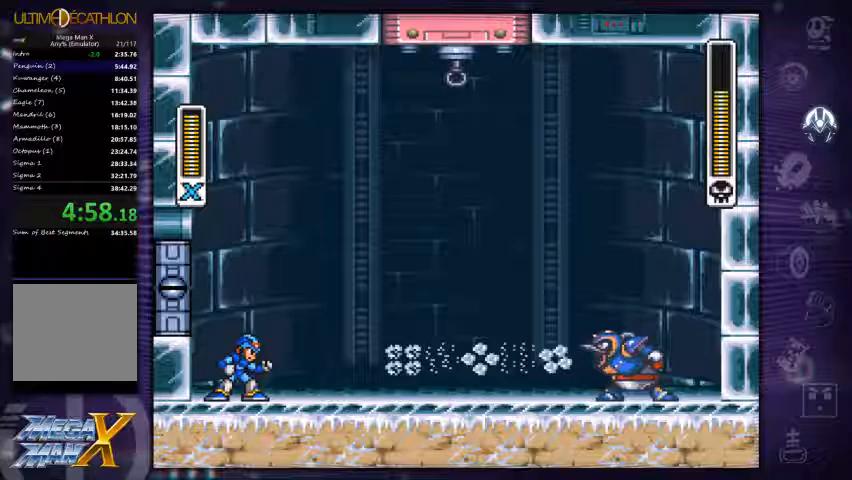
{"buttons": ["DPAD_RIGHT"], "right_stick": "center", "events": [[33, "X", "down"], [100, "A", "down"], [133, "R1", "up"], [200, "A", "up"], [267, "X", "up"], [500, "DPAD_RIGHT", "down"]]}
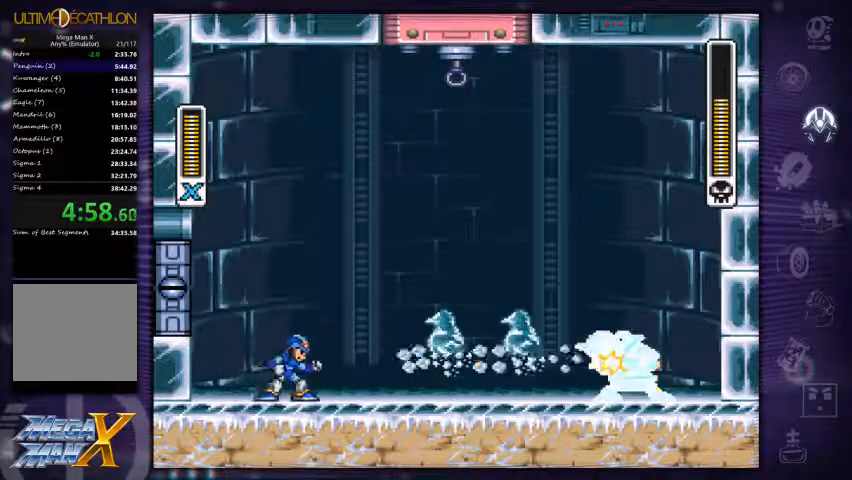
{"buttons": ["X"], "right_stick": "center", "events": [[200, "DPAD_RIGHT", "up"], [233, "X", "down"], [300, "X", "up"], [367, "X", "down"], [400, "DPAD_RIGHT", "down"], [400, "X", "up"], [467, "X", "down"], [500, "DPAD_RIGHT", "up"]]}
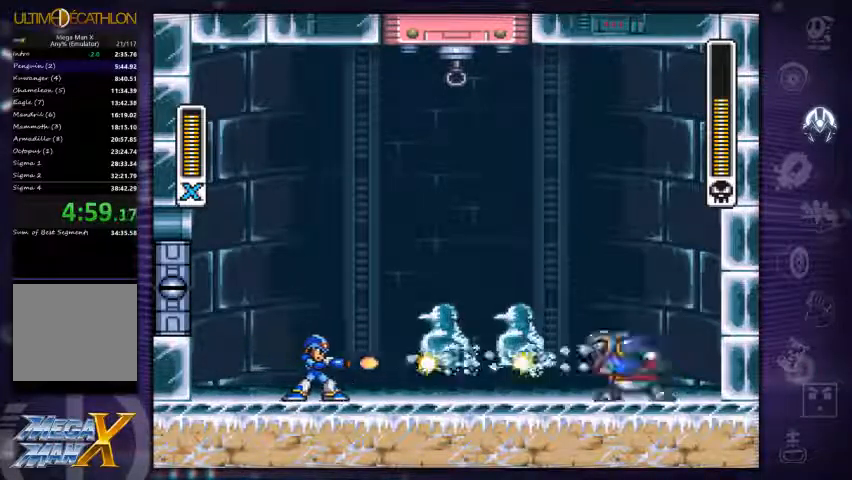
{"buttons": [], "right_stick": "center", "events": [[67, "X", "up"], [133, "X", "down"], [167, "X", "up"], [200, "X", "down"], [233, "X", "up"], [300, "X", "down"], [433, "X", "up"], [467, "X", "down"], [500, "X", "up"]]}
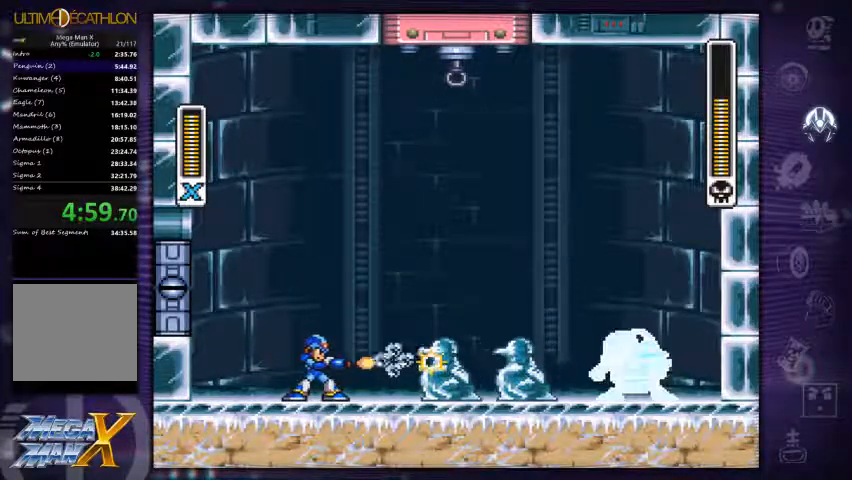
{"buttons": ["X"], "right_stick": "center", "events": [[33, "X", "down"], [100, "X", "up"], [133, "X", "down"], [167, "X", "up"], [200, "X", "down"], [233, "X", "up"], [300, "X", "down"], [333, "X", "up"], [367, "X", "down"]]}
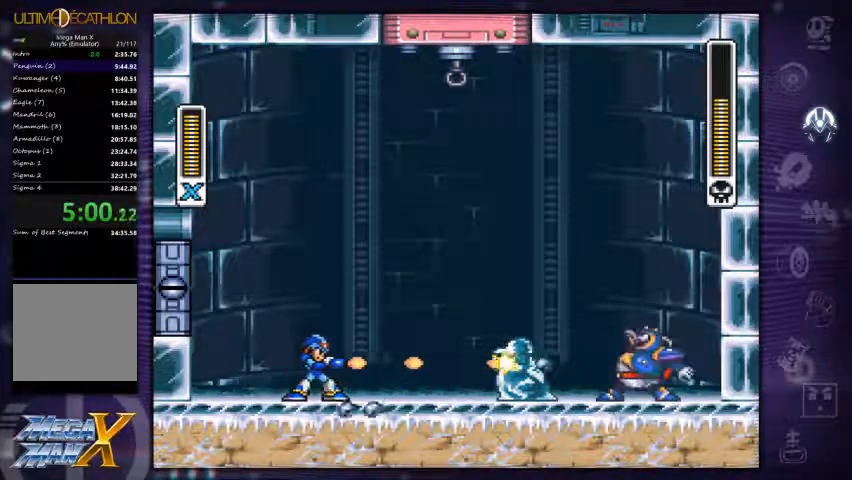
{"buttons": ["X"], "right_stick": "center"}
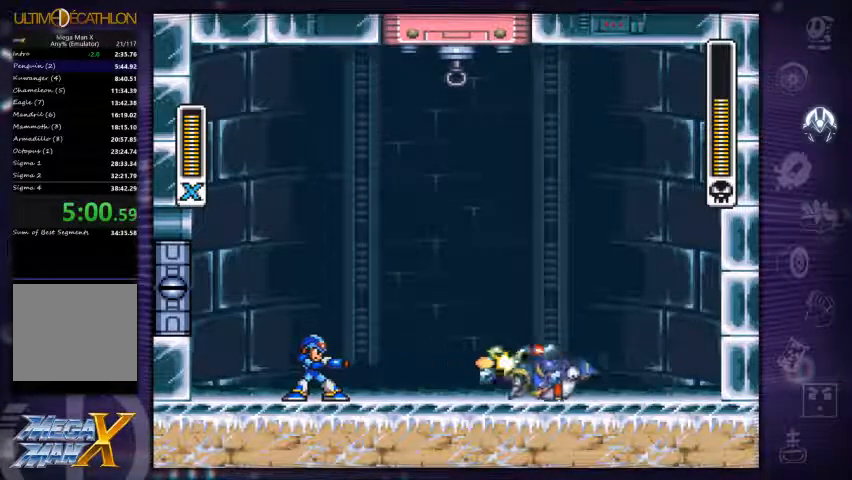
{"buttons": ["A", "X", "DPAD_LEFT"], "right_stick": "center", "events": [[33, "A", "down"], [200, "DPAD_LEFT", "down"]]}
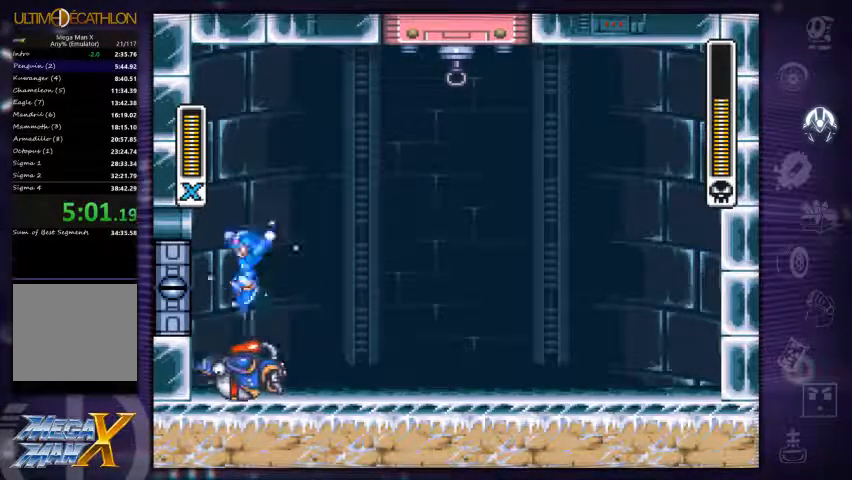
{"buttons": ["X", "DPAD_RIGHT"], "right_stick": "center", "events": [[133, "A", "up"], [267, "DPAD_LEFT", "up"], [367, "DPAD_RIGHT", "down"]]}
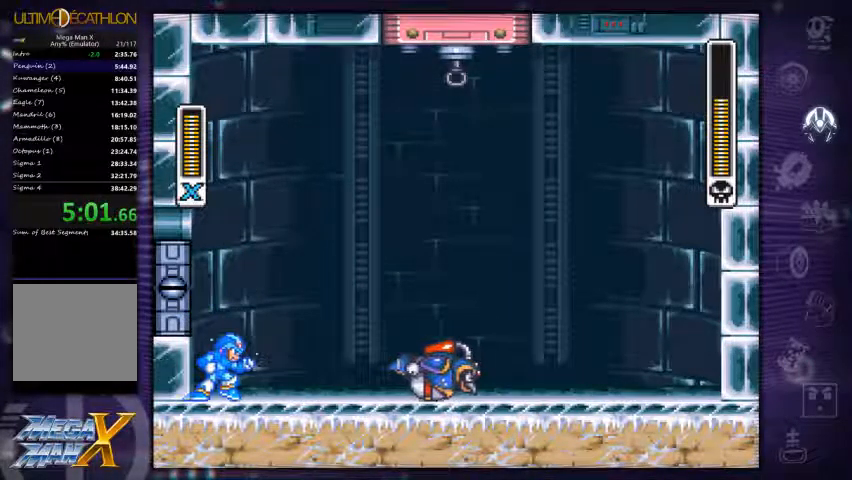
{"buttons": ["X"], "right_stick": "center"}
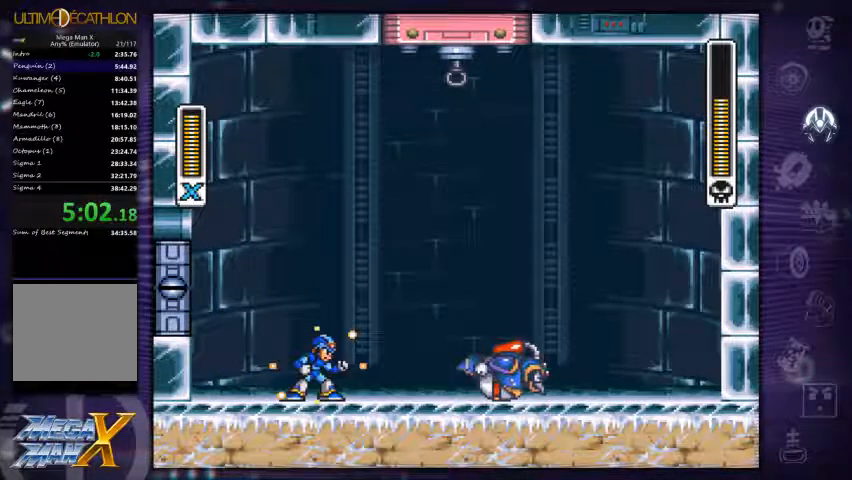
{"buttons": ["DPAD_LEFT"], "right_stick": "center", "events": [[67, "X", "up"], [333, "DPAD_LEFT", "down"]]}
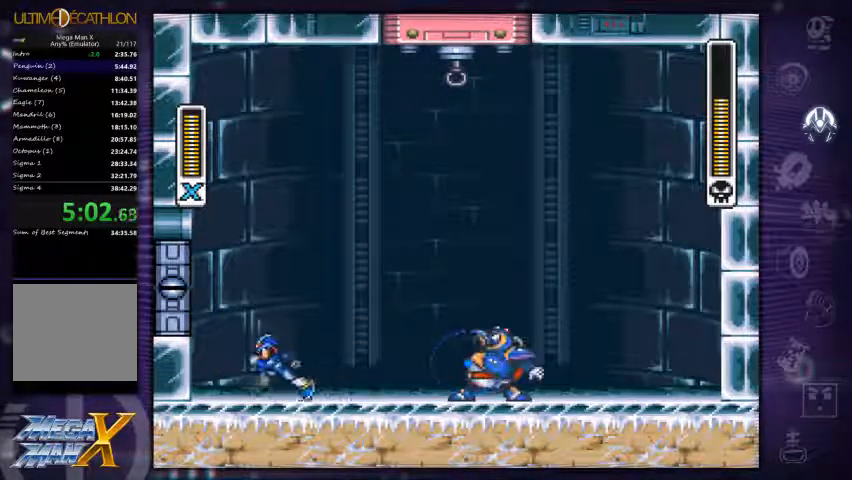
{"buttons": ["A", "X", "R1", "DPAD_LEFT"], "right_stick": "center", "events": [[233, "DPAD_LEFT", "up"], [300, "DPAD_RIGHT", "down"], [367, "R1", "down"], [400, "DPAD_RIGHT", "up"], [433, "X", "down"], [467, "A", "down"], [500, "DPAD_LEFT", "down"]]}
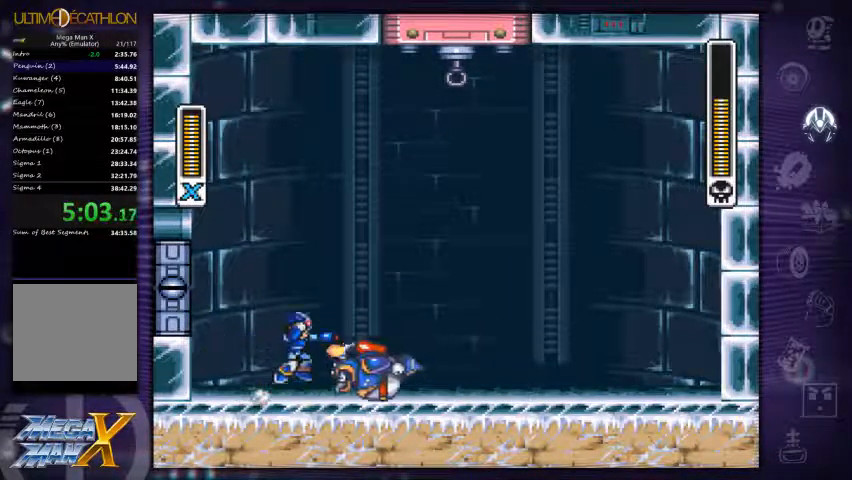
{"buttons": ["A", "X"], "right_stick": "center", "events": [[134, "R1", "up"], [167, "A", "up"], [267, "DPAD_LEFT", "up"], [334, "A", "down"]]}
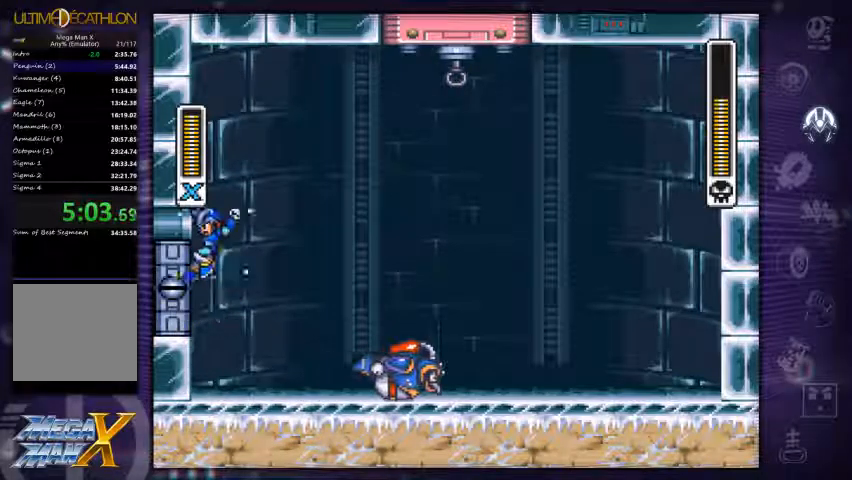
{"buttons": ["X", "DPAD_RIGHT"], "right_stick": "center", "events": [[100, "DPAD_RIGHT", "down"], [167, "A", "up"]]}
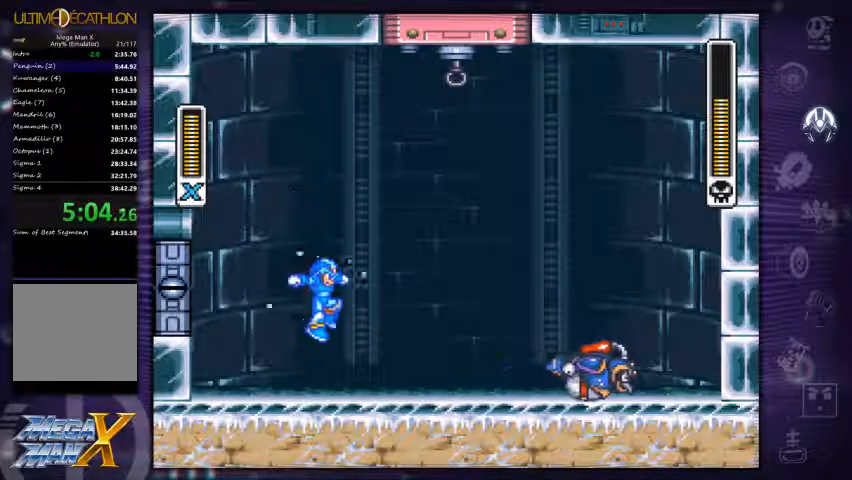
{"buttons": ["X", "DPAD_RIGHT"], "right_stick": "center", "events": [[34, "DPAD_RIGHT", "up"], [200, "DPAD_RIGHT", "down"]]}
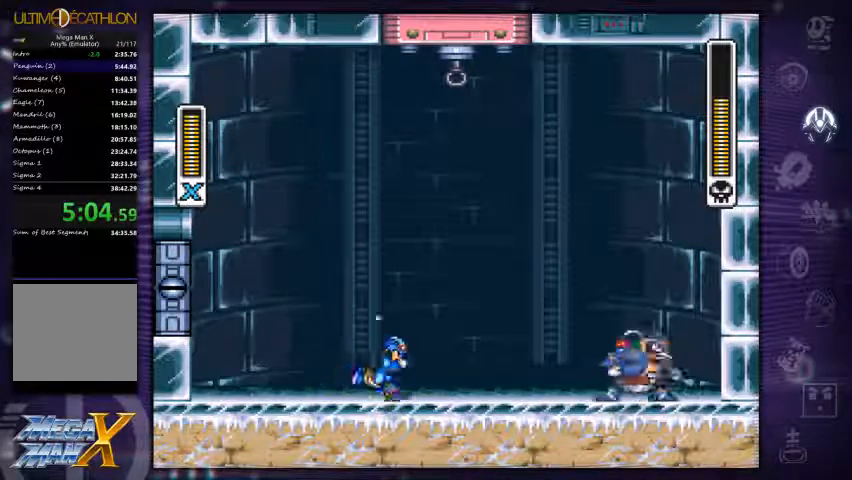
{"buttons": ["DPAD_LEFT"], "right_stick": "center", "events": [[234, "DPAD_RIGHT", "up"], [267, "X", "up"], [334, "DPAD_LEFT", "down"]]}
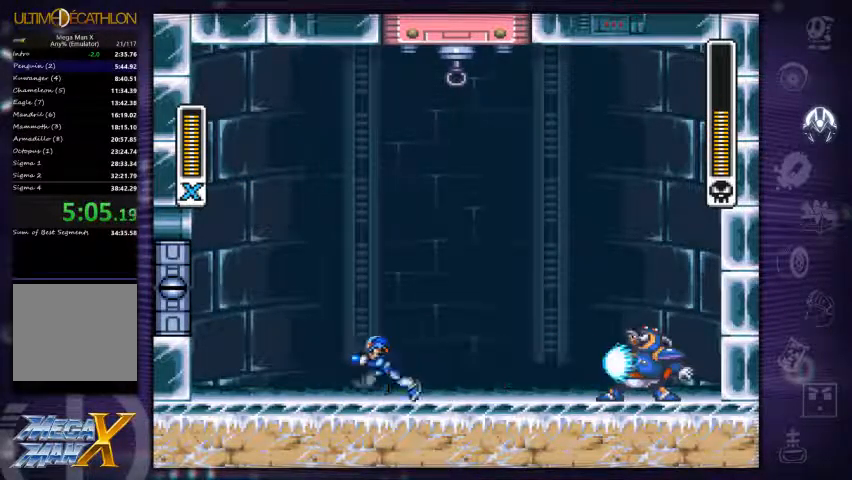
{"buttons": ["DPAD_LEFT"], "right_stick": "center", "events": []}
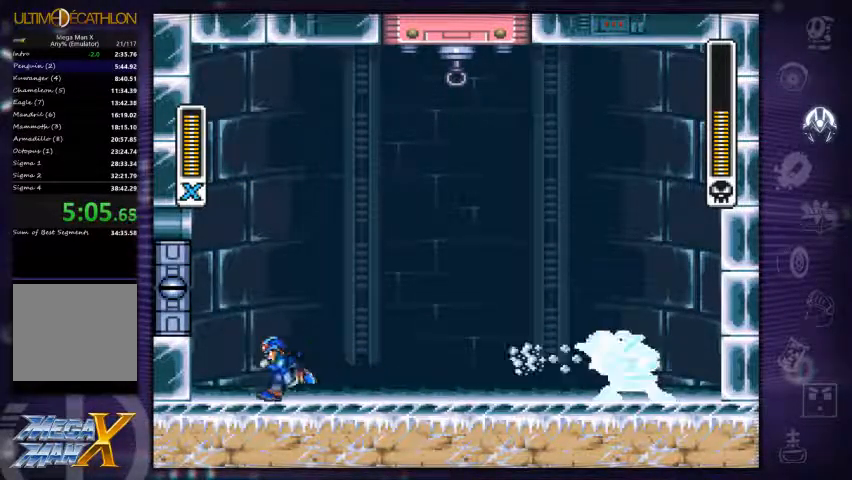
{"buttons": ["X", "R1"], "right_stick": "center", "events": [[167, "DPAD_LEFT", "up"], [200, "DPAD_RIGHT", "down"], [300, "DPAD_RIGHT", "up"], [434, "R1", "down"], [467, "X", "down"]]}
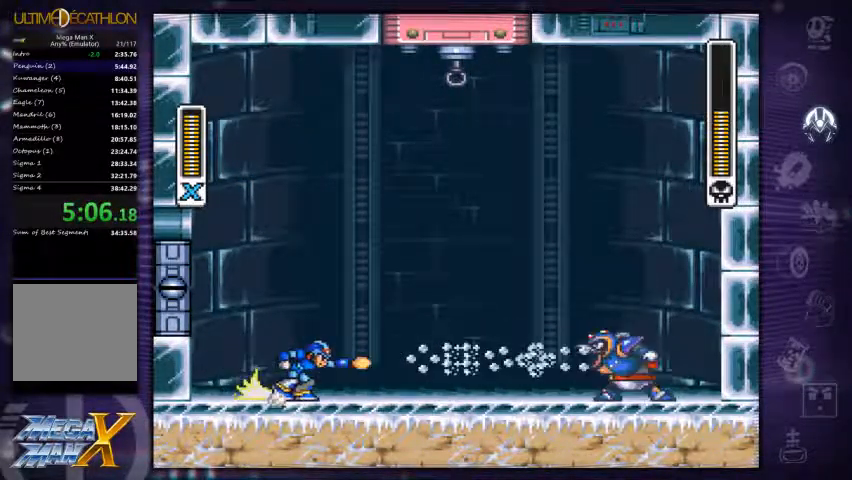
{"buttons": [], "right_stick": "center", "events": [[34, "A", "down"], [67, "R1", "up"], [167, "A", "up"], [167, "X", "up"], [367, "DPAD_LEFT", "down"], [434, "DPAD_LEFT", "up"]]}
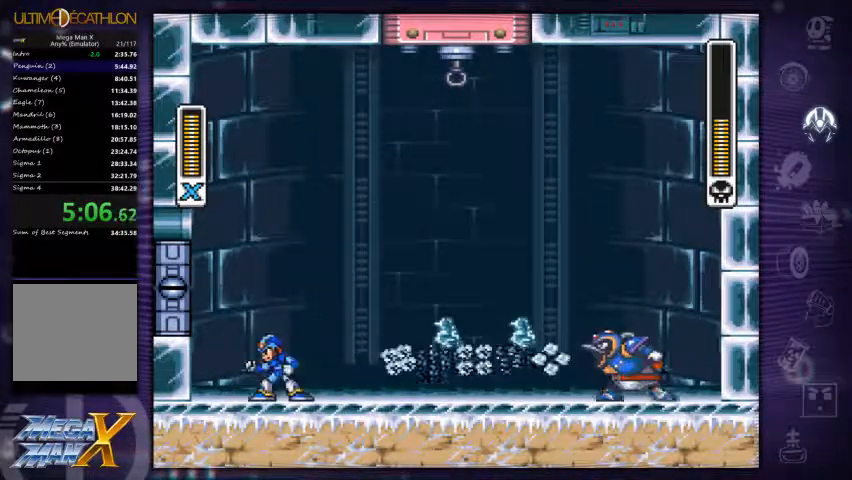
{"buttons": ["X", "R1"], "right_stick": "center", "events": [[67, "DPAD_RIGHT", "down"], [167, "DPAD_RIGHT", "up"], [434, "R1", "down"], [434, "X", "down"]]}
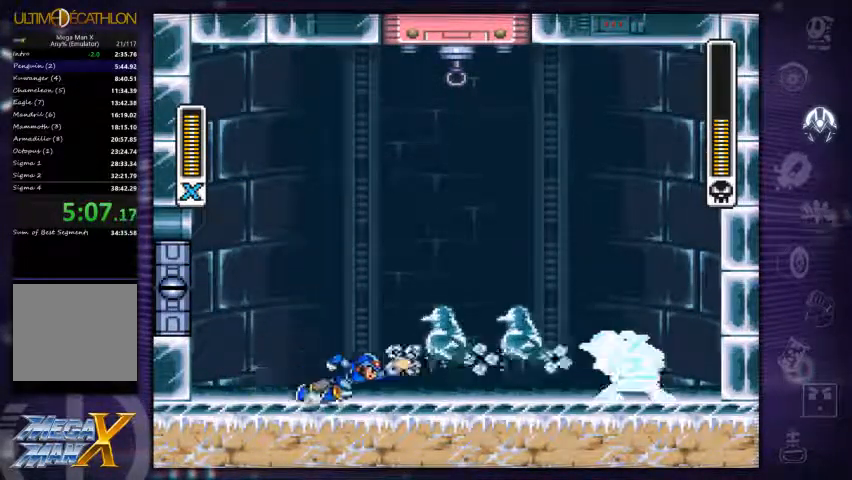
{"buttons": [], "right_stick": "center", "events": [[67, "A", "down"], [67, "X", "up"], [100, "A", "up"], [100, "R1", "up"], [400, "X", "down"], [467, "X", "up"]]}
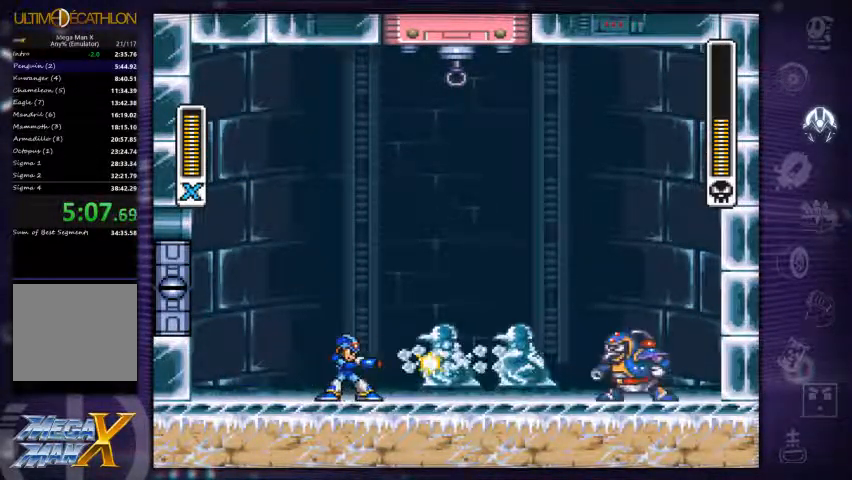
{"buttons": [], "right_stick": "center", "events": [[267, "X", "down"], [300, "X", "up"], [334, "X", "down"], [367, "X", "up"], [434, "X", "down"], [467, "X", "up"]]}
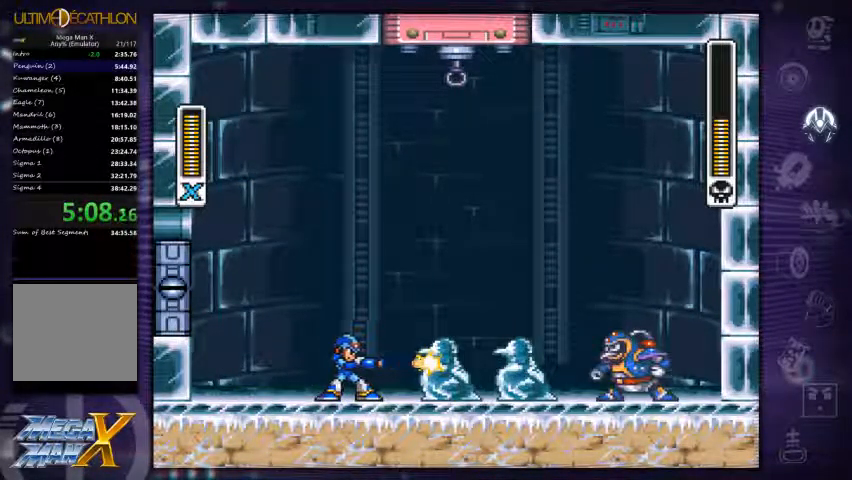
{"buttons": ["X"], "right_stick": "center", "events": [[34, "X", "down"], [67, "X", "up"], [100, "X", "down"], [133, "X", "up"], [166, "X", "down"], [233, "X", "up"], [266, "X", "down"], [300, "X", "up"], [333, "X", "down"], [400, "X", "up"], [433, "X", "down"], [466, "X", "up"], [500, "X", "down"]]}
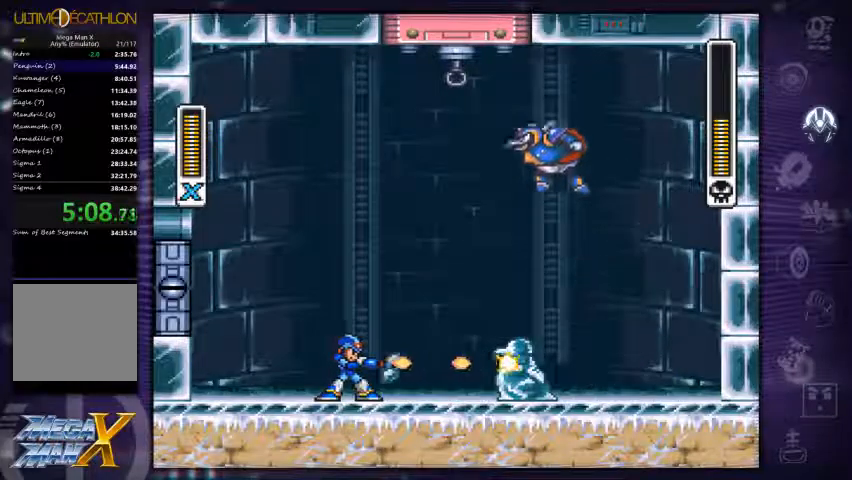
{"buttons": ["X", "DPAD_LEFT"], "right_stick": "center", "events": [[33, "X", "up"], [67, "X", "down"], [100, "X", "up"], [133, "X", "down"], [367, "X", "up"], [400, "X", "down"], [467, "DPAD_LEFT", "down"]]}
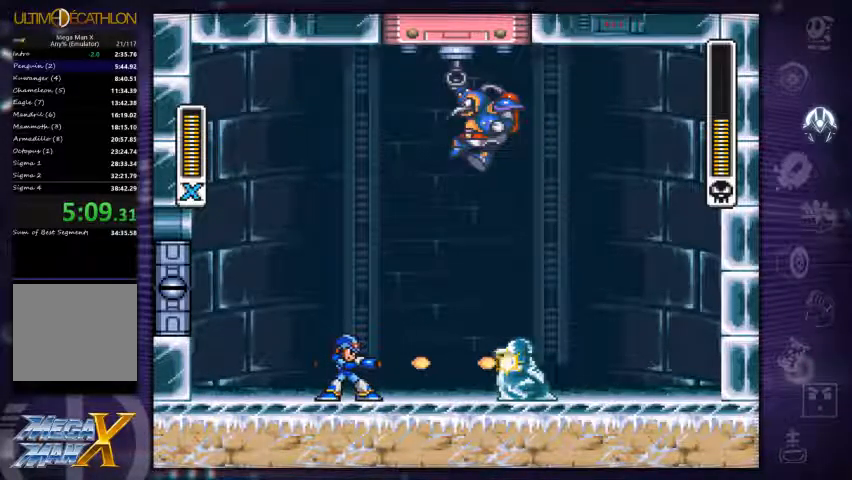
{"buttons": ["X", "DPAD_RIGHT"], "right_stick": "center", "events": [[267, "DPAD_LEFT", "up"], [367, "DPAD_RIGHT", "down"]]}
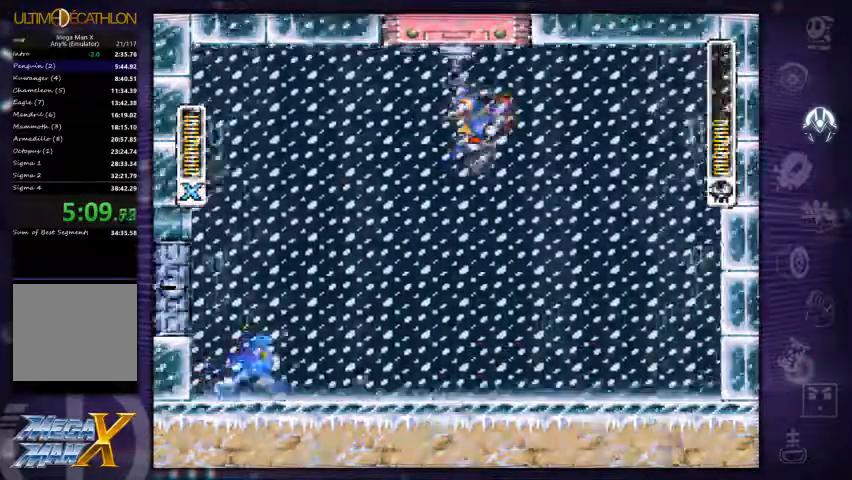
{"buttons": ["X", "R1", "DPAD_RIGHT"], "right_stick": "center", "events": [[500, "R1", "down"]]}
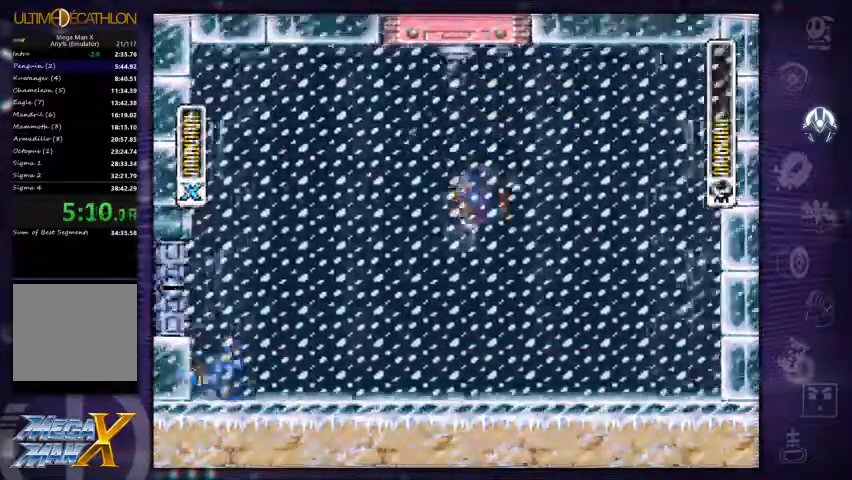
{"buttons": [], "right_stick": "center", "events": [[133, "X", "up"], [433, "DPAD_RIGHT", "up"], [467, "R1", "up"]]}
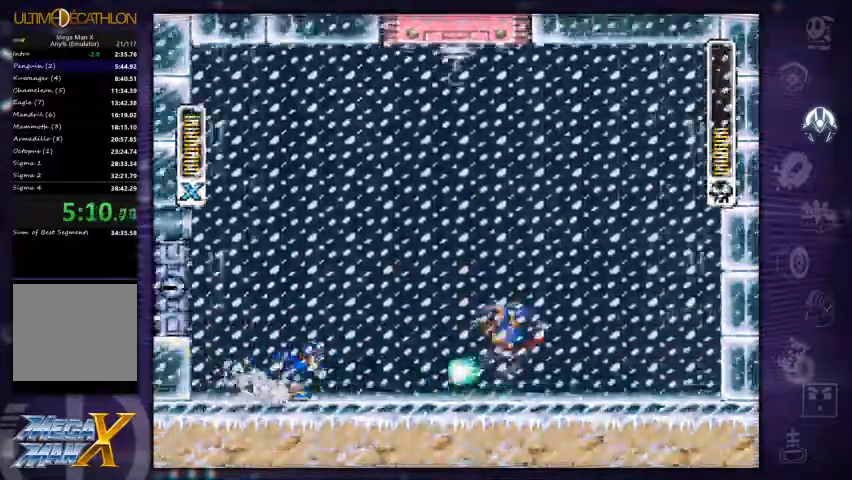
{"buttons": [], "right_stick": "center", "events": [[167, "DPAD_RIGHT", "down"], [400, "DPAD_RIGHT", "up"]]}
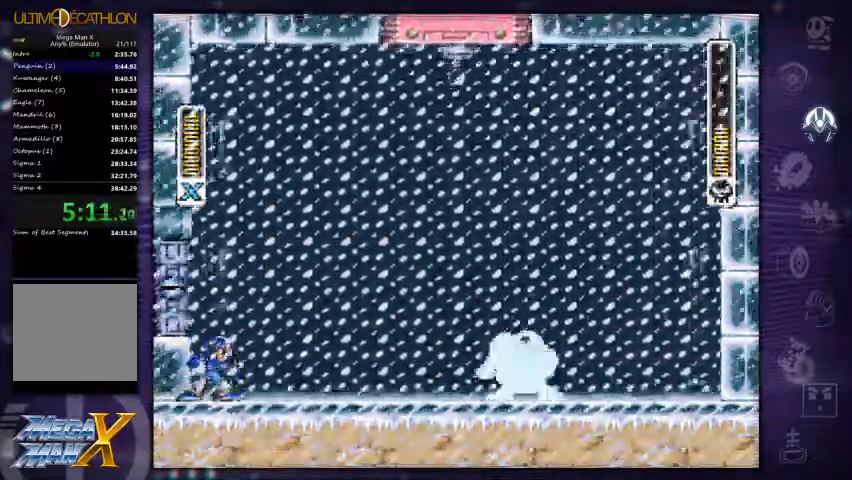
{"buttons": ["A", "X"], "right_stick": "center", "events": [[300, "R1", "down"], [333, "X", "down"], [433, "A", "down"], [500, "R1", "up"]]}
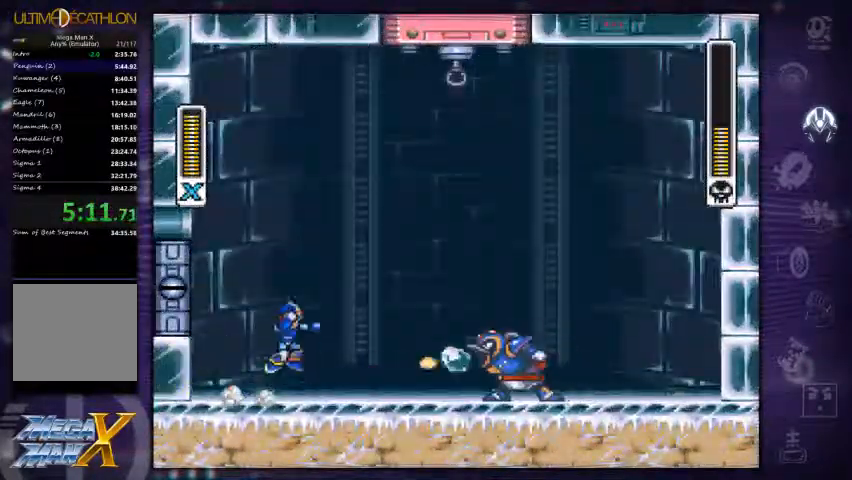
{"buttons": ["A", "X"], "right_stick": "center", "events": [[67, "DPAD_LEFT", "down"], [167, "A", "up"], [267, "A", "down"], [400, "DPAD_LEFT", "up"]]}
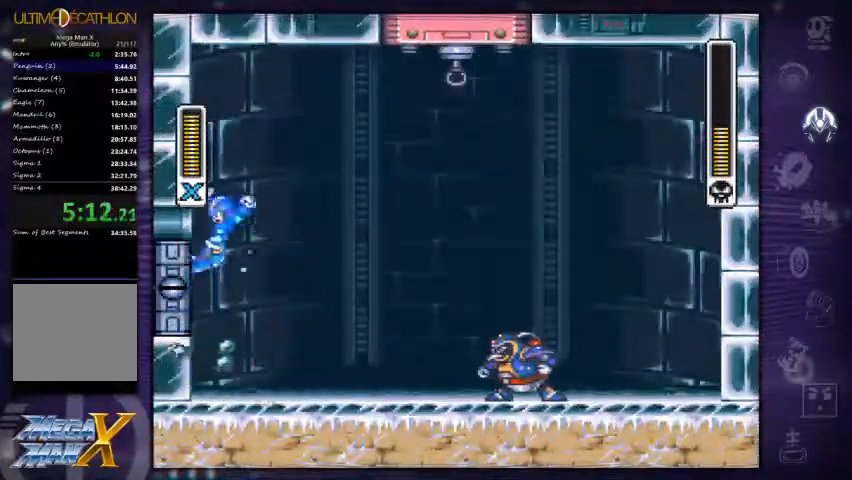
{"buttons": ["A", "X"], "right_stick": "center", "events": [[200, "A", "up"], [333, "DPAD_LEFT", "down"], [467, "A", "down"], [500, "DPAD_LEFT", "up"]]}
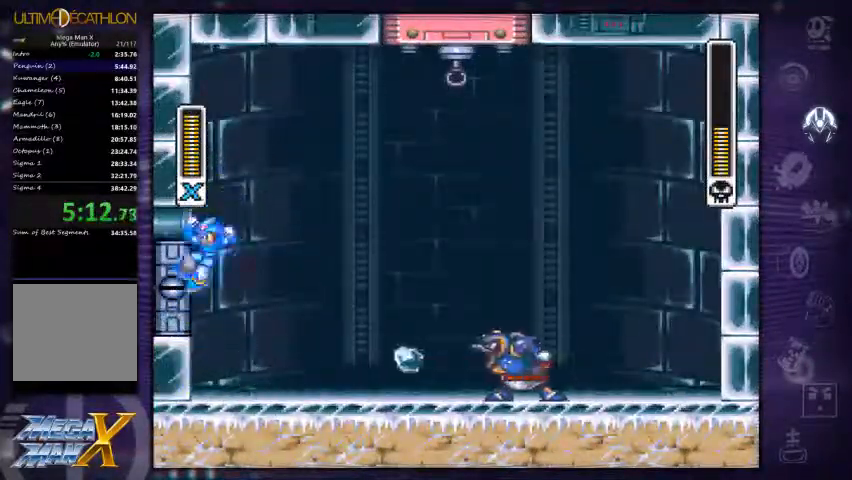
{"buttons": ["A", "X", "R1", "DPAD_RIGHT"], "right_stick": "center", "events": [[33, "DPAD_LEFT", "down"], [100, "A", "up"], [400, "DPAD_LEFT", "up"], [433, "A", "down"], [433, "R1", "down"], [467, "DPAD_RIGHT", "down"]]}